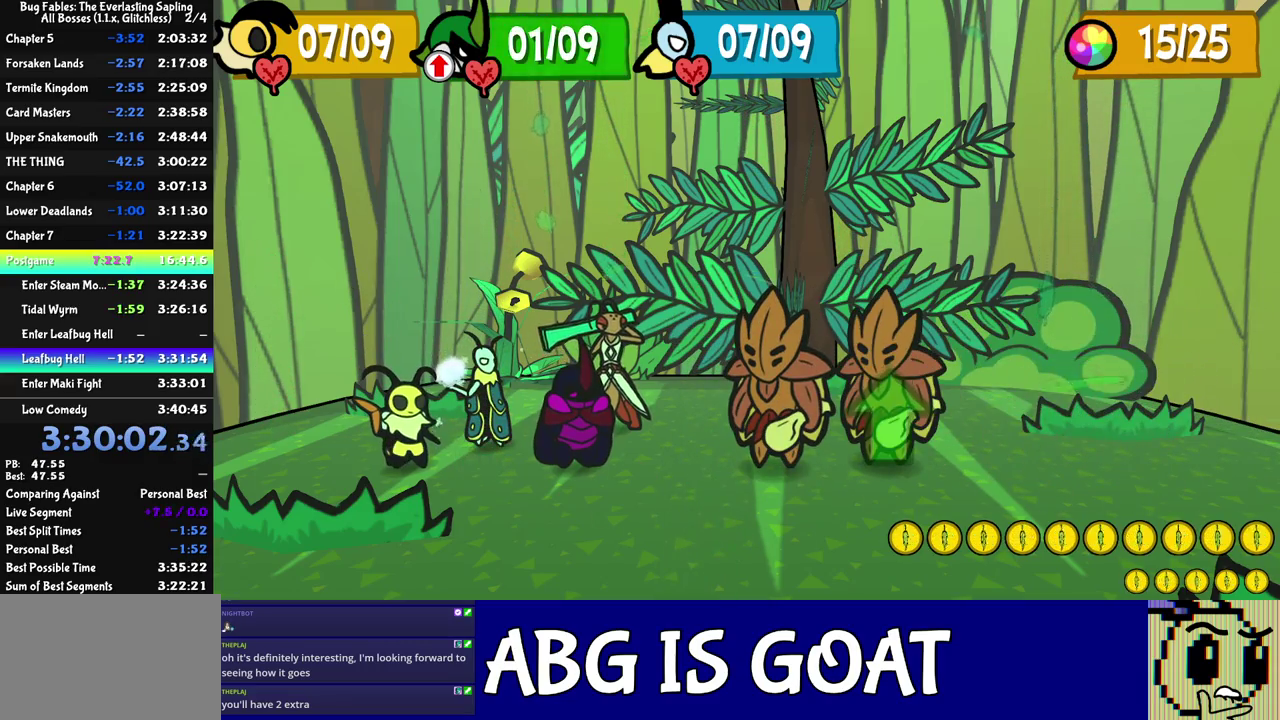
Gameplay with a controller (Nintendo layout); each line is a JSON object with the inputs held at the frame after it. "events" lists button and stick changes between this image and that frame as [ms after this image, input, new state], when the widget could be followed in between. Not read: A B L1 L3 R1 R3.
{"buttons": ["DPAD_DOWN"], "left_stick": "center", "events": [[483, "DPAD_DOWN", "down"]]}
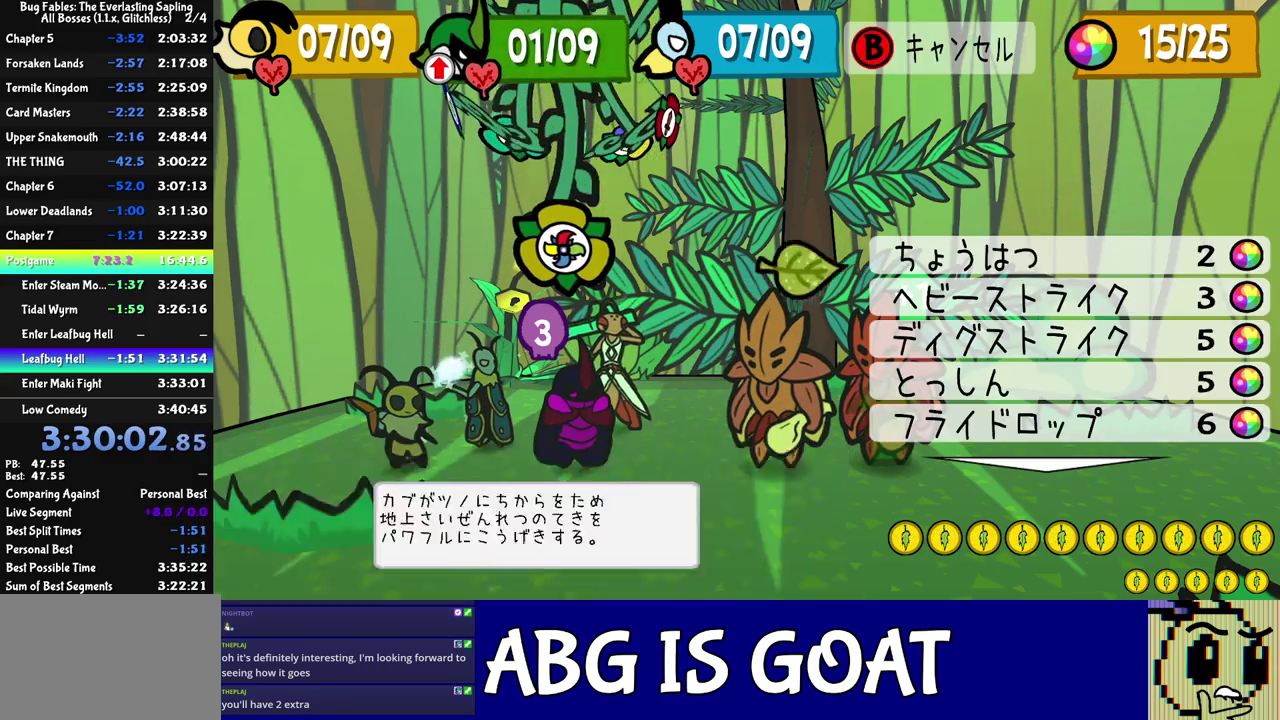
{"buttons": ["C_DOWN"], "left_stick": "center", "events": [[33, "DPAD_DOWN", "up"], [83, "DPAD_DOWN", "down"], [150, "DPAD_DOWN", "up"], [183, "C_DOWN", "down"], [217, "C_DOWN", "up"], [283, "C_DOWN", "down"], [333, "C_DOWN", "up"], [400, "C_DOWN", "down"], [450, "C_DOWN", "up"], [500, "C_DOWN", "down"]]}
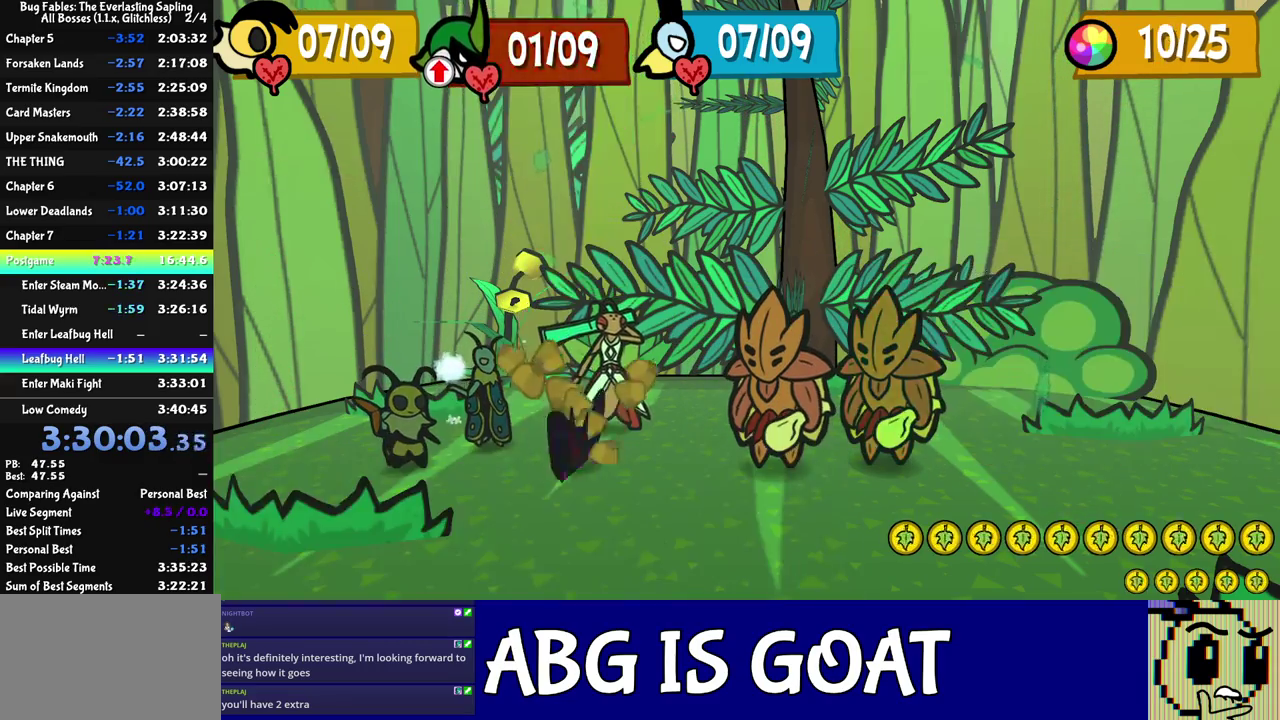
{"buttons": [], "left_stick": "center", "events": [[50, "C_DOWN", "up"]]}
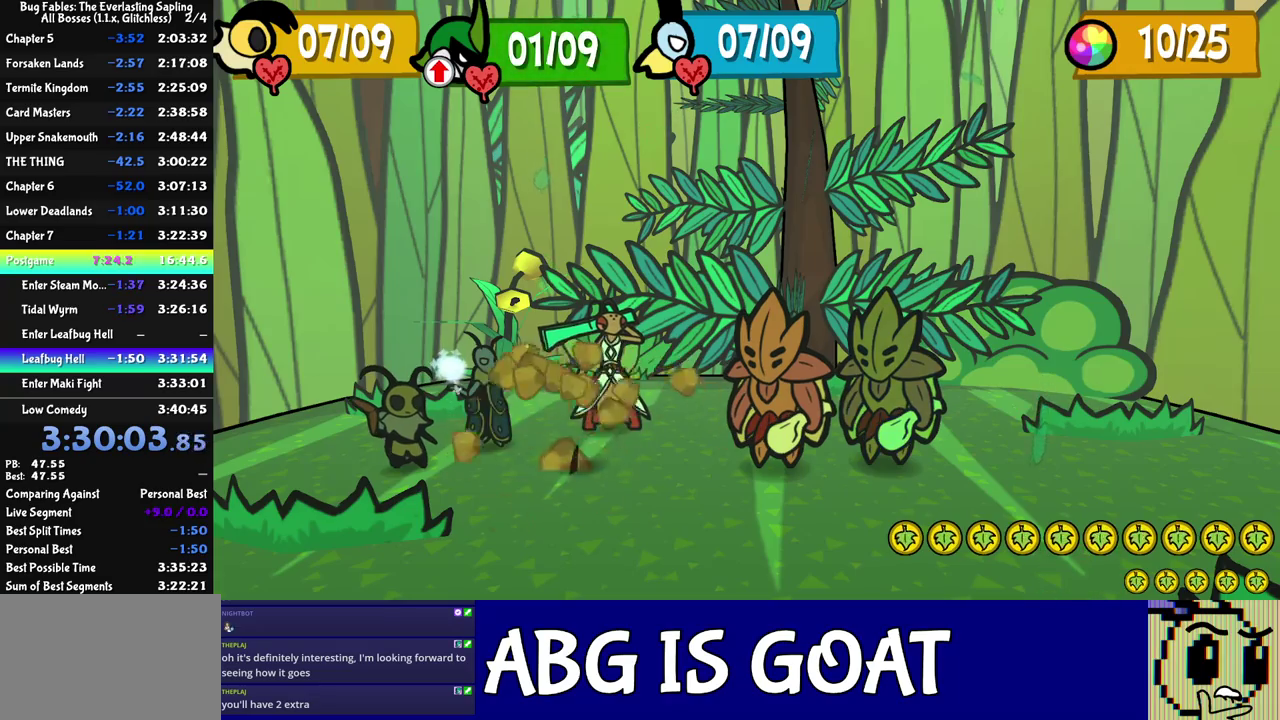
{"buttons": [], "left_stick": "center", "events": []}
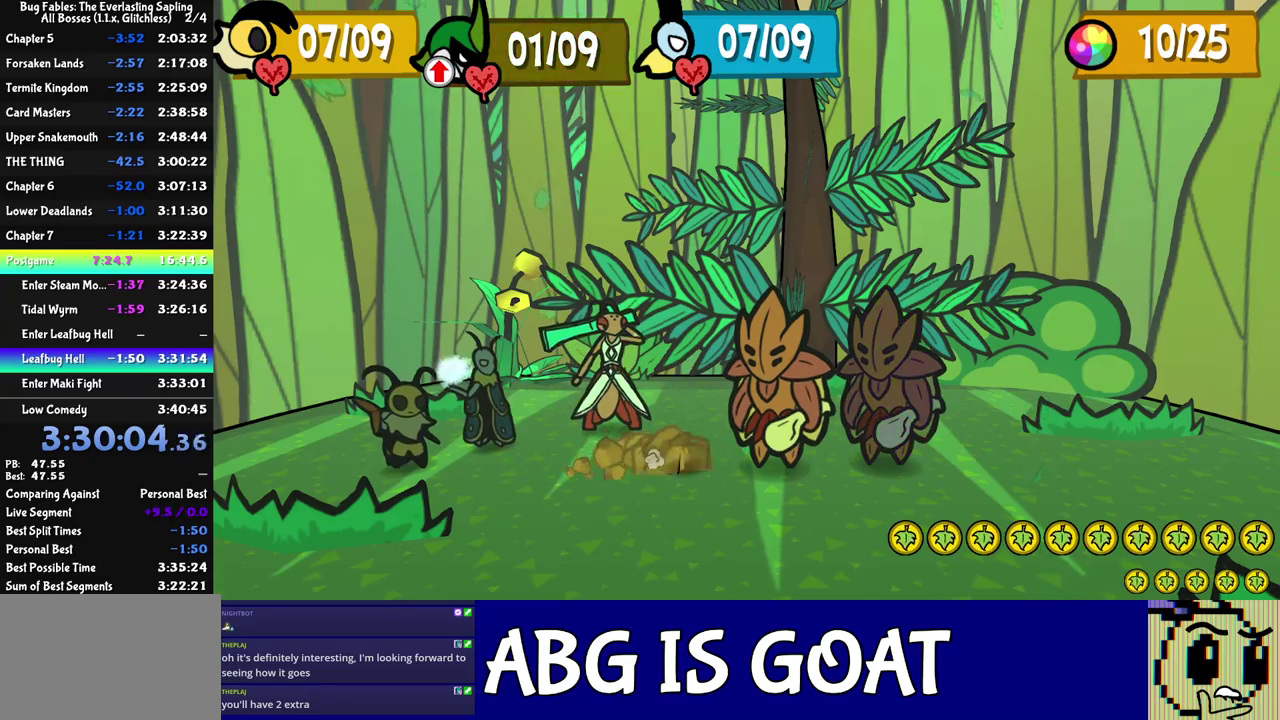
{"buttons": [], "left_stick": "center", "events": []}
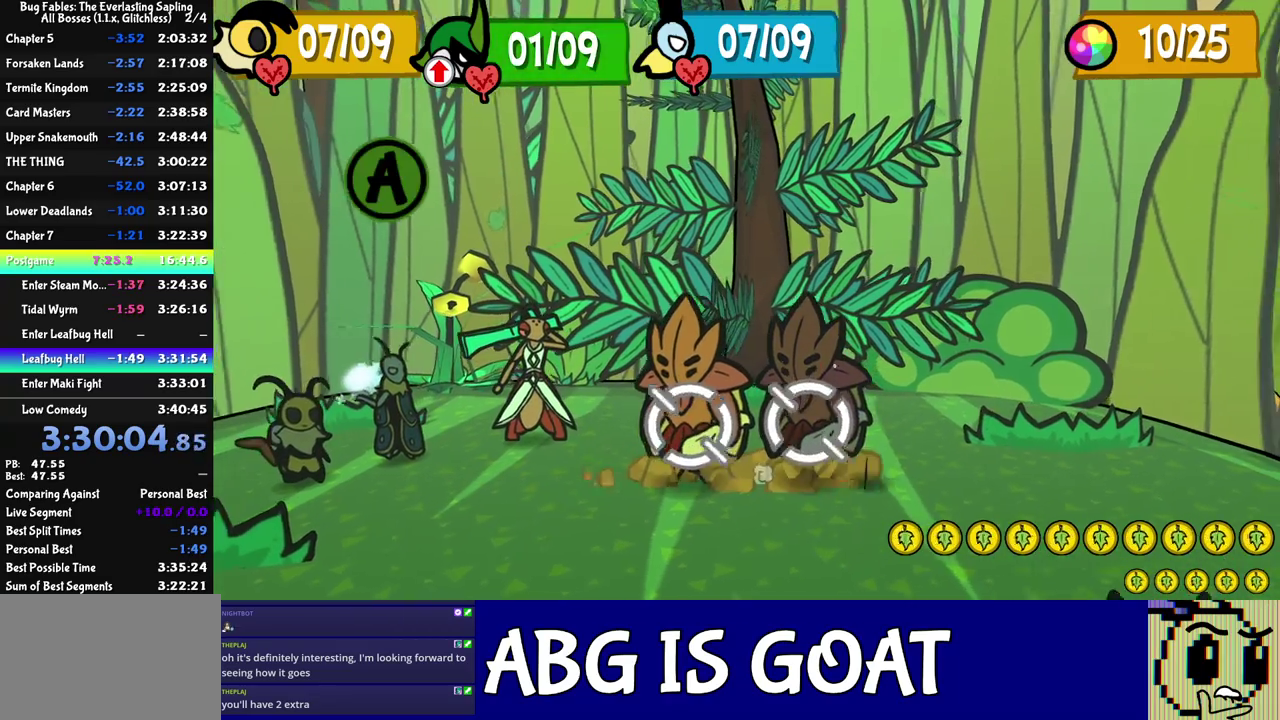
{"buttons": [], "left_stick": "center", "events": []}
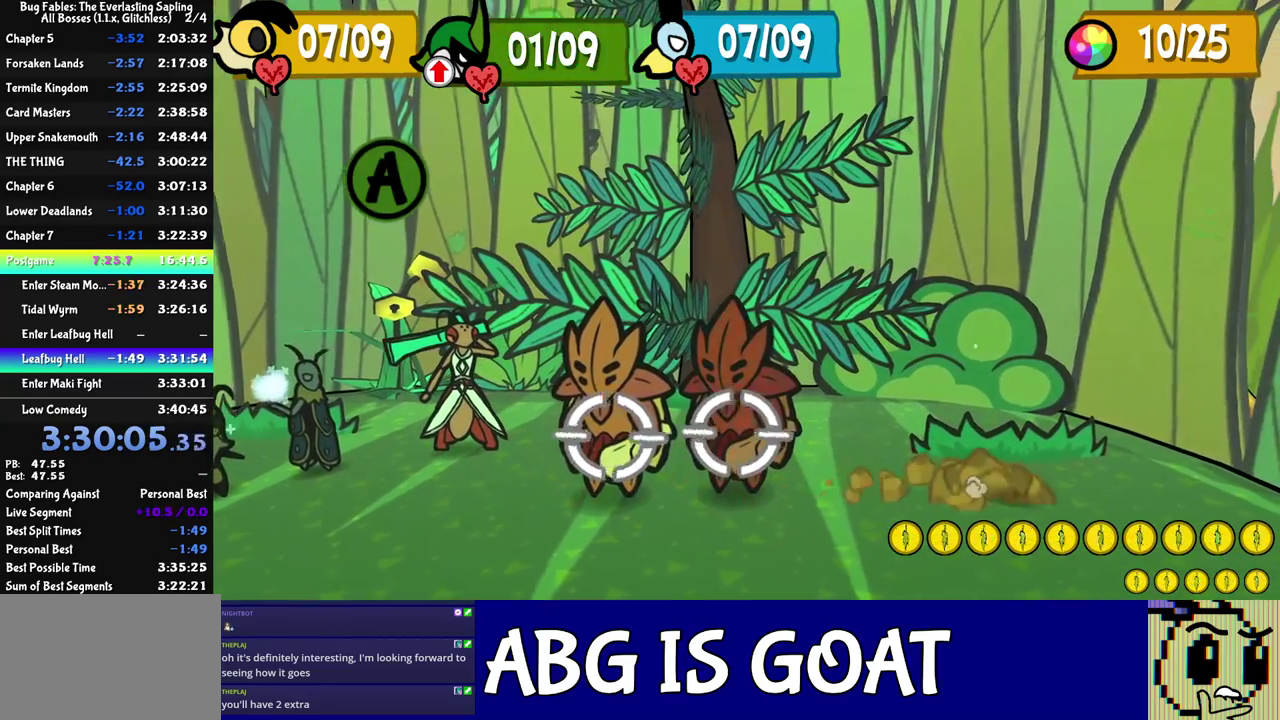
{"buttons": [], "left_stick": "center", "events": []}
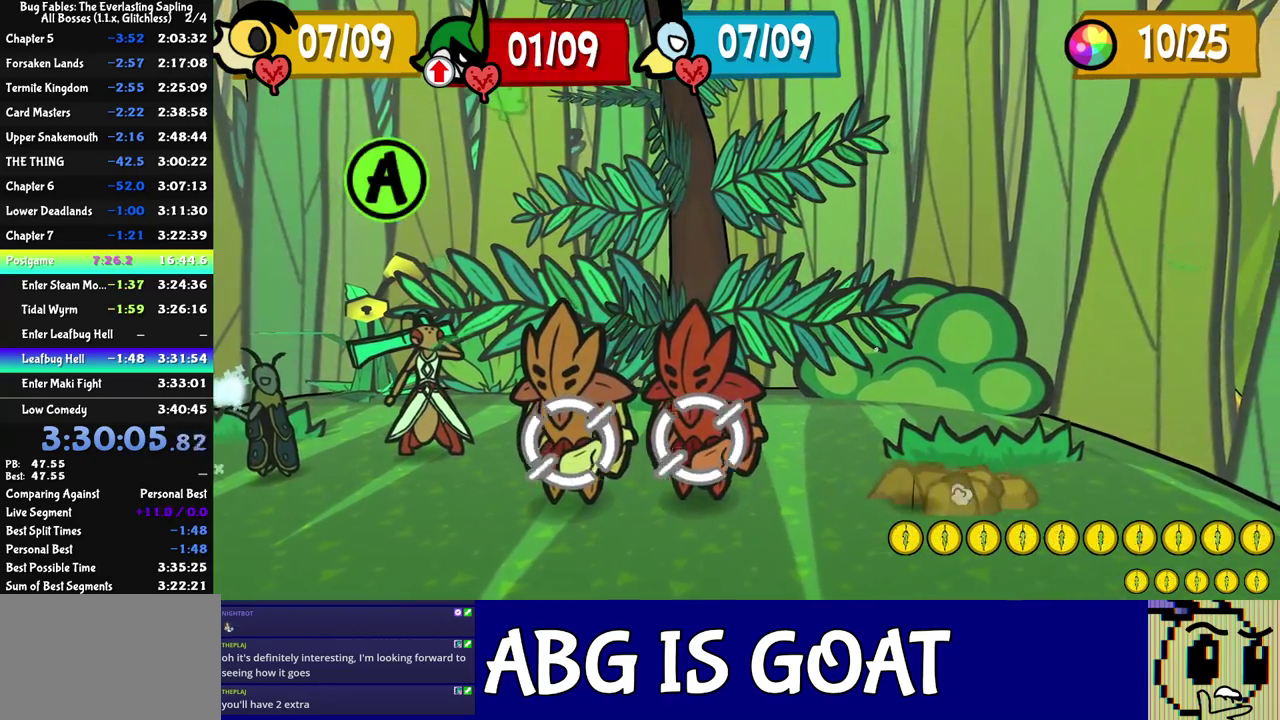
{"buttons": [], "left_stick": "center", "events": []}
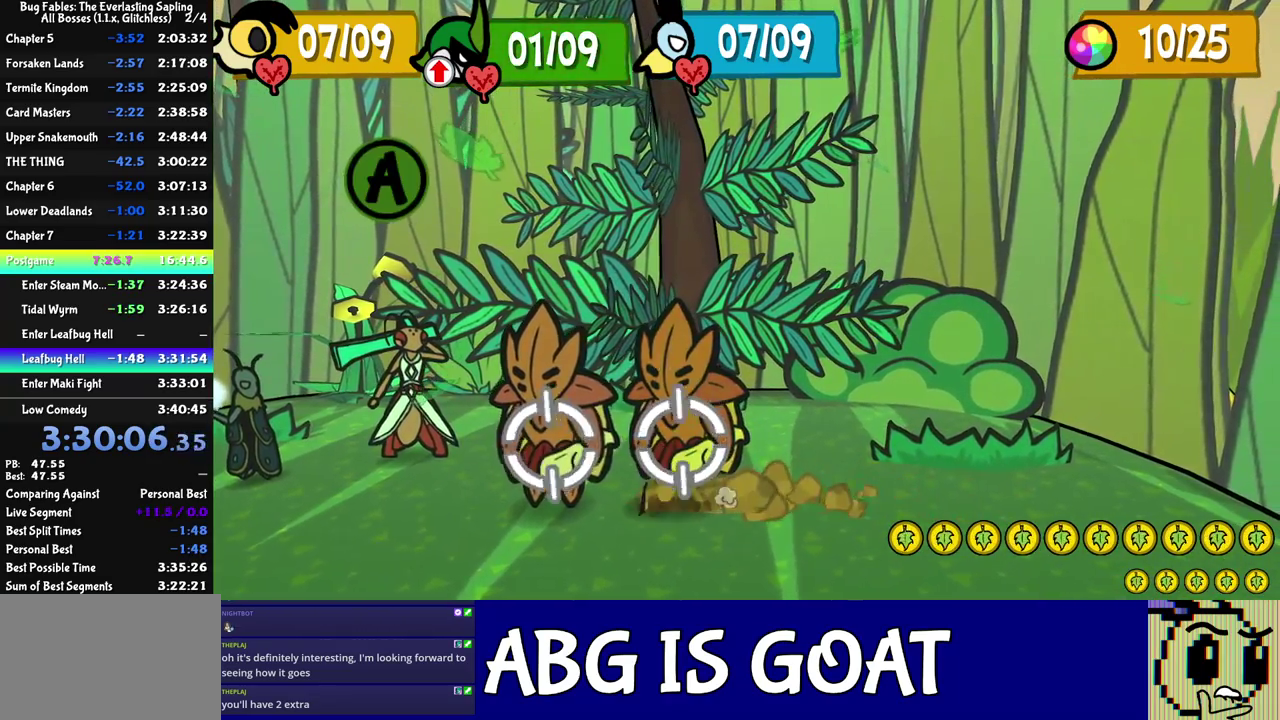
{"buttons": [], "left_stick": "center", "events": []}
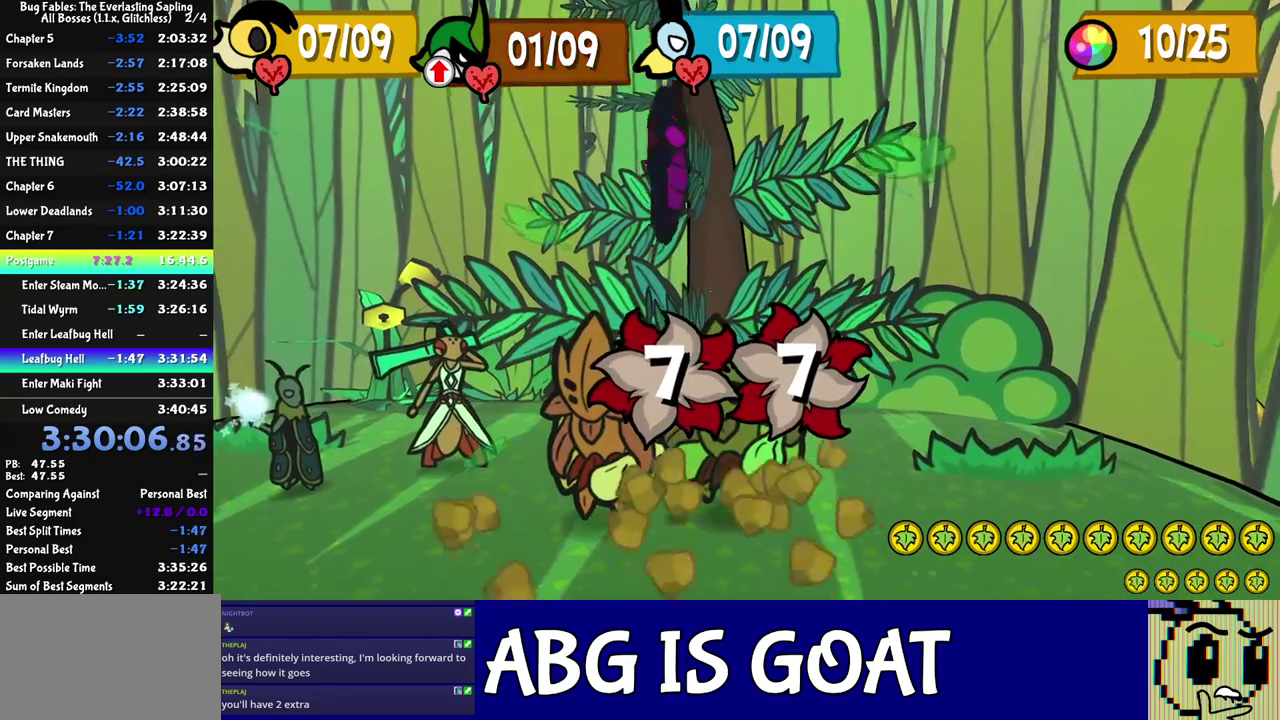
{"buttons": [], "left_stick": "center", "events": []}
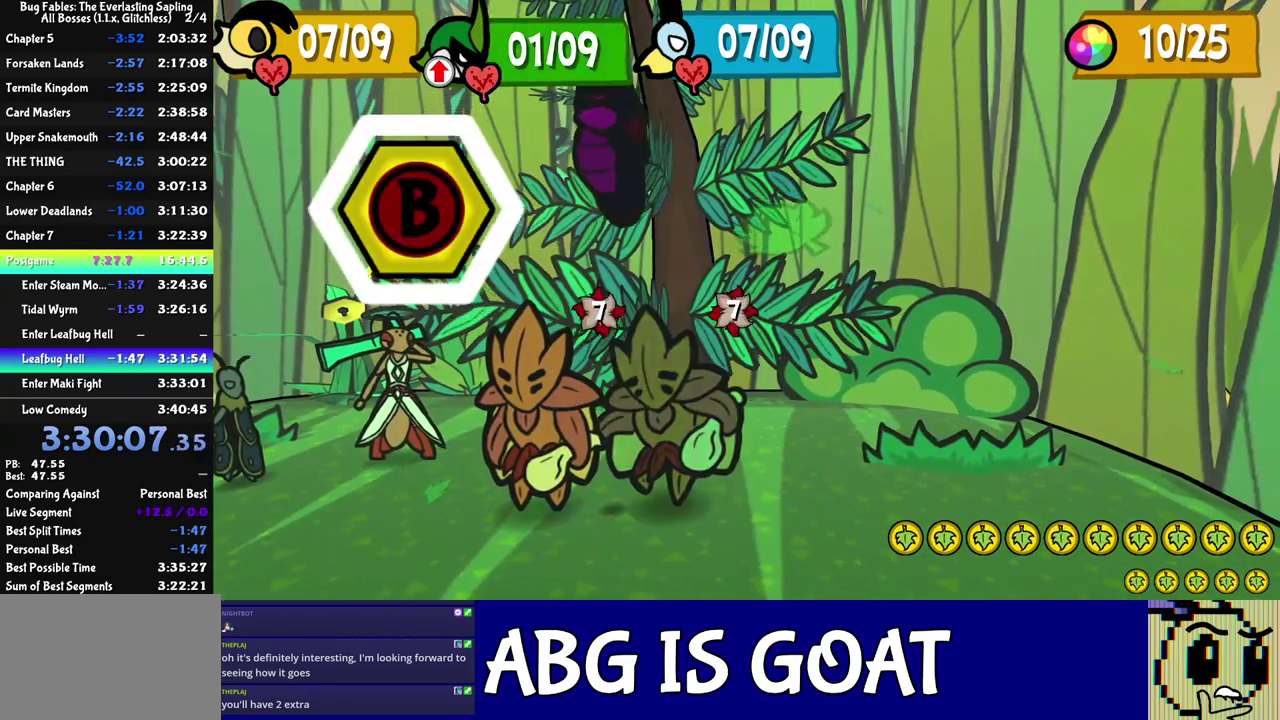
{"buttons": [], "left_stick": "center", "events": [[167, "C_RIGHT", "down"], [217, "C_RIGHT", "up"]]}
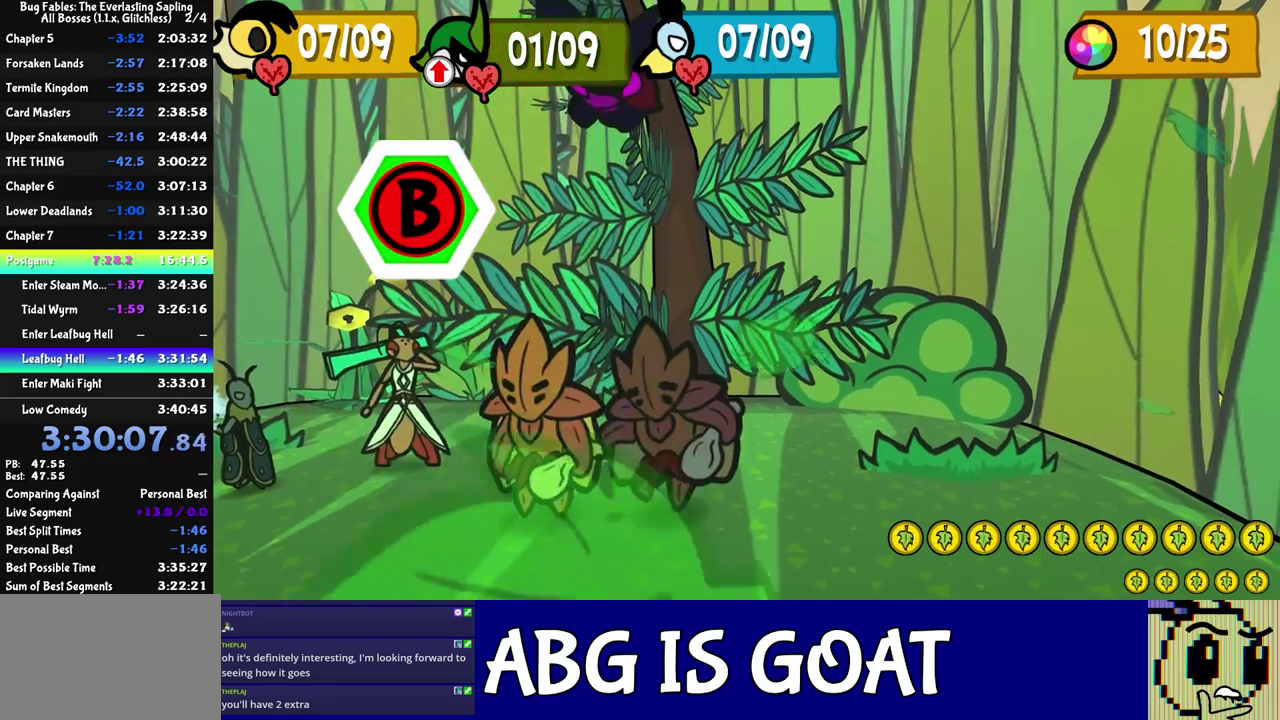
{"buttons": ["C_RIGHT"], "left_stick": "center", "events": [[483, "C_RIGHT", "down"]]}
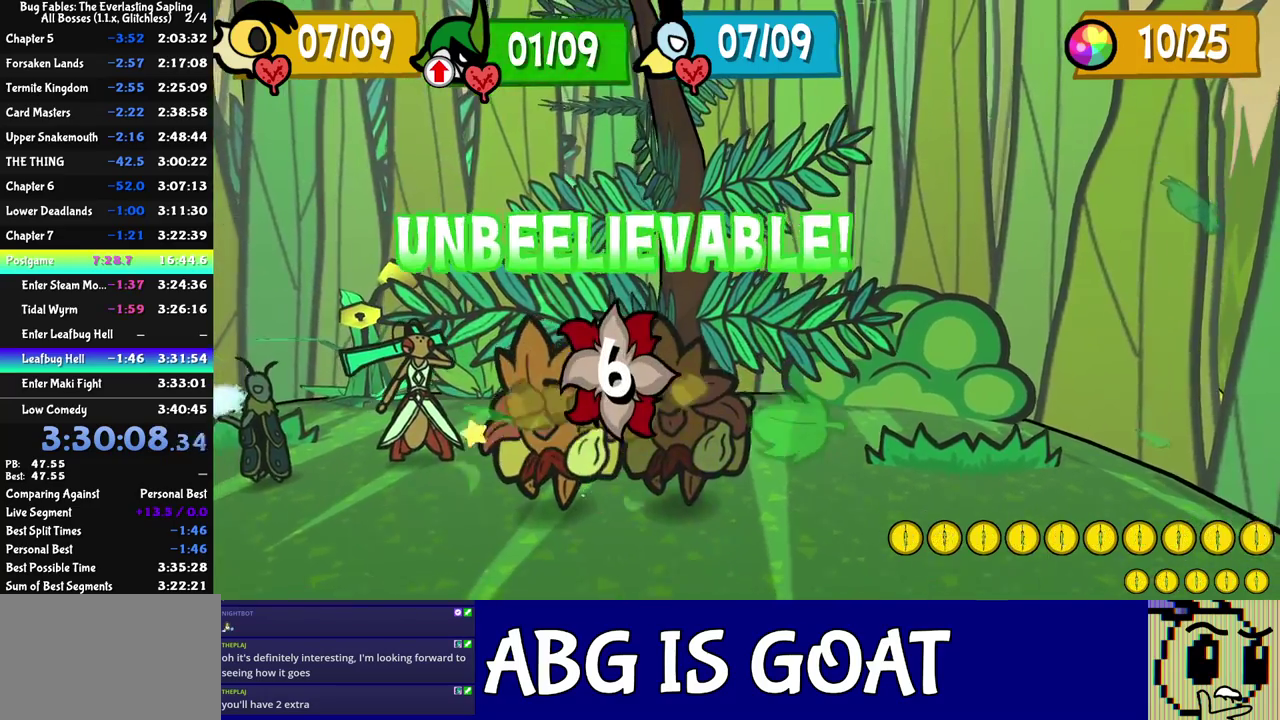
{"buttons": ["C_RIGHT"], "left_stick": "center", "events": []}
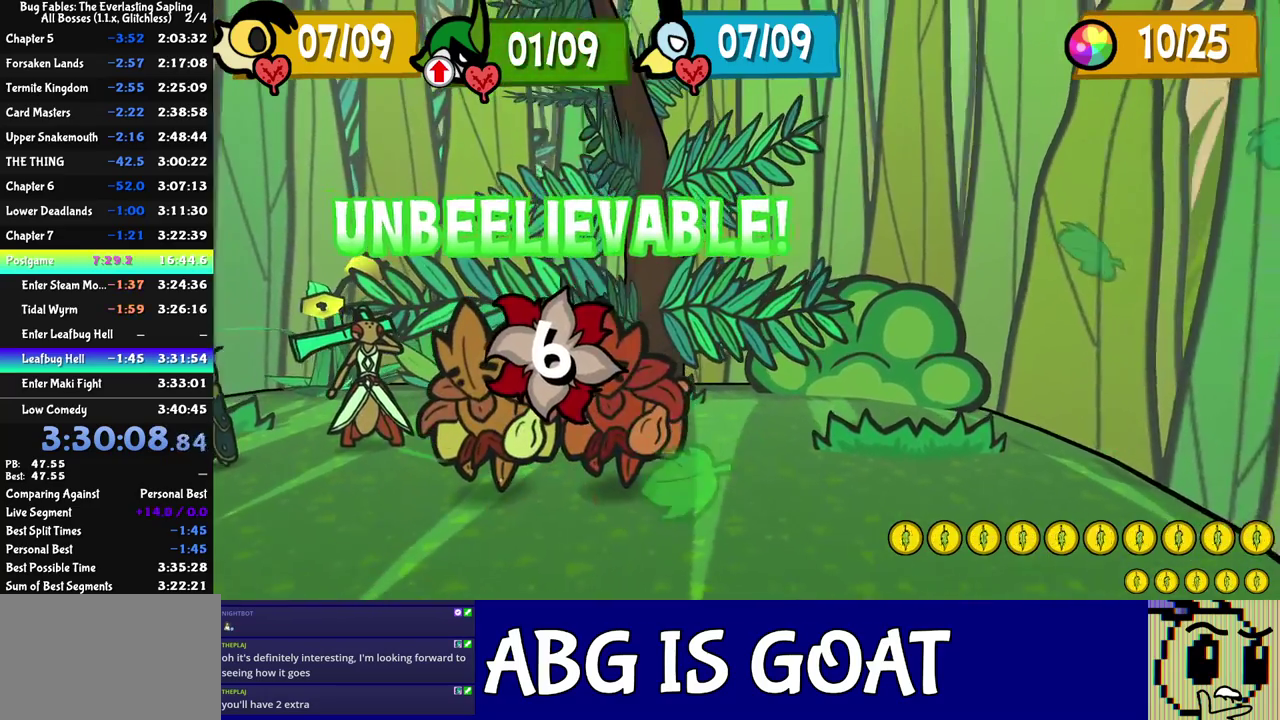
{"buttons": ["C_RIGHT"], "left_stick": "center", "events": []}
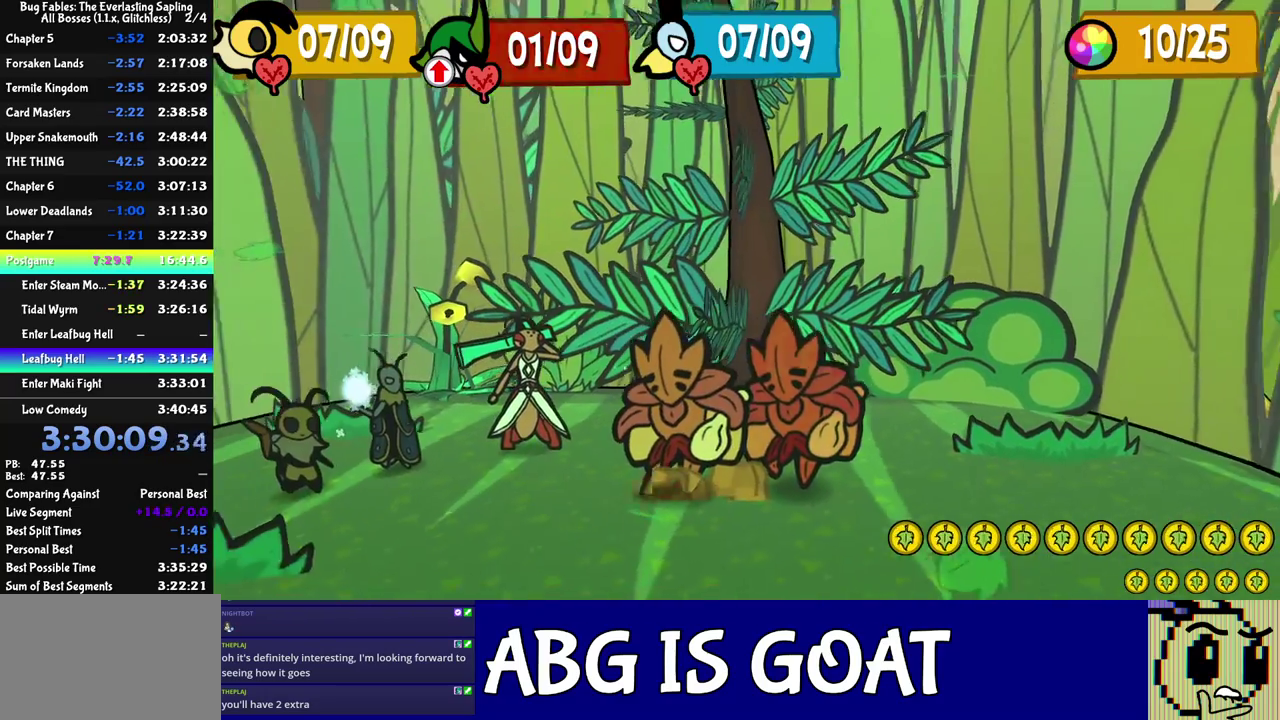
{"buttons": ["C_RIGHT"], "left_stick": "center", "events": []}
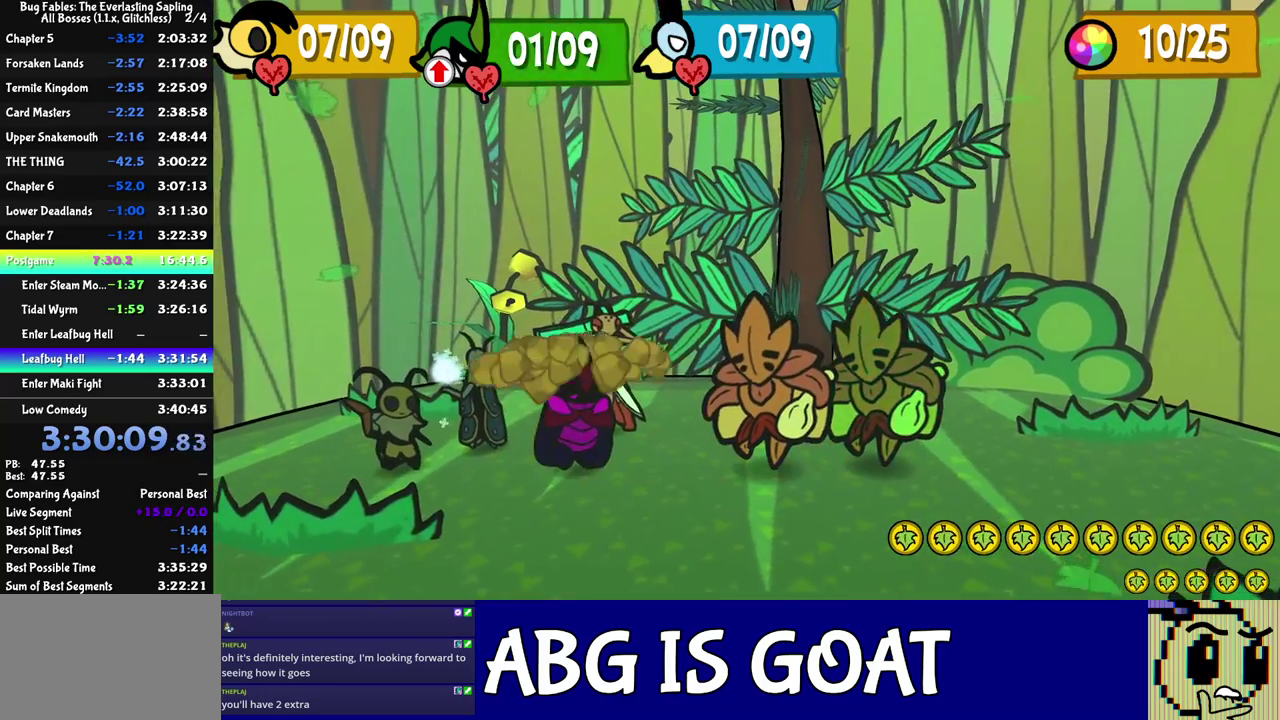
{"buttons": ["C_RIGHT"], "left_stick": "center", "events": []}
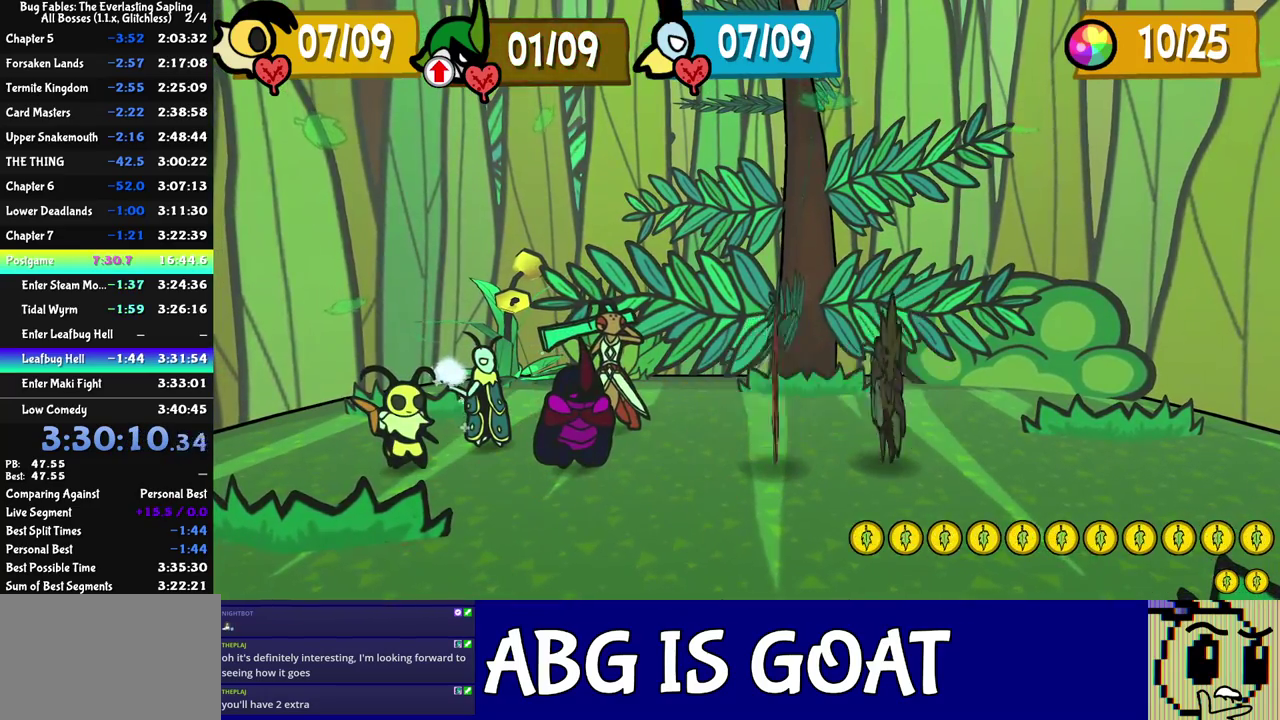
{"buttons": ["C_DOWN"], "left_stick": "center", "events": [[117, "C_RIGHT", "up"], [367, "C_DOWN", "down"], [417, "C_DOWN", "up"], [483, "C_DOWN", "down"]]}
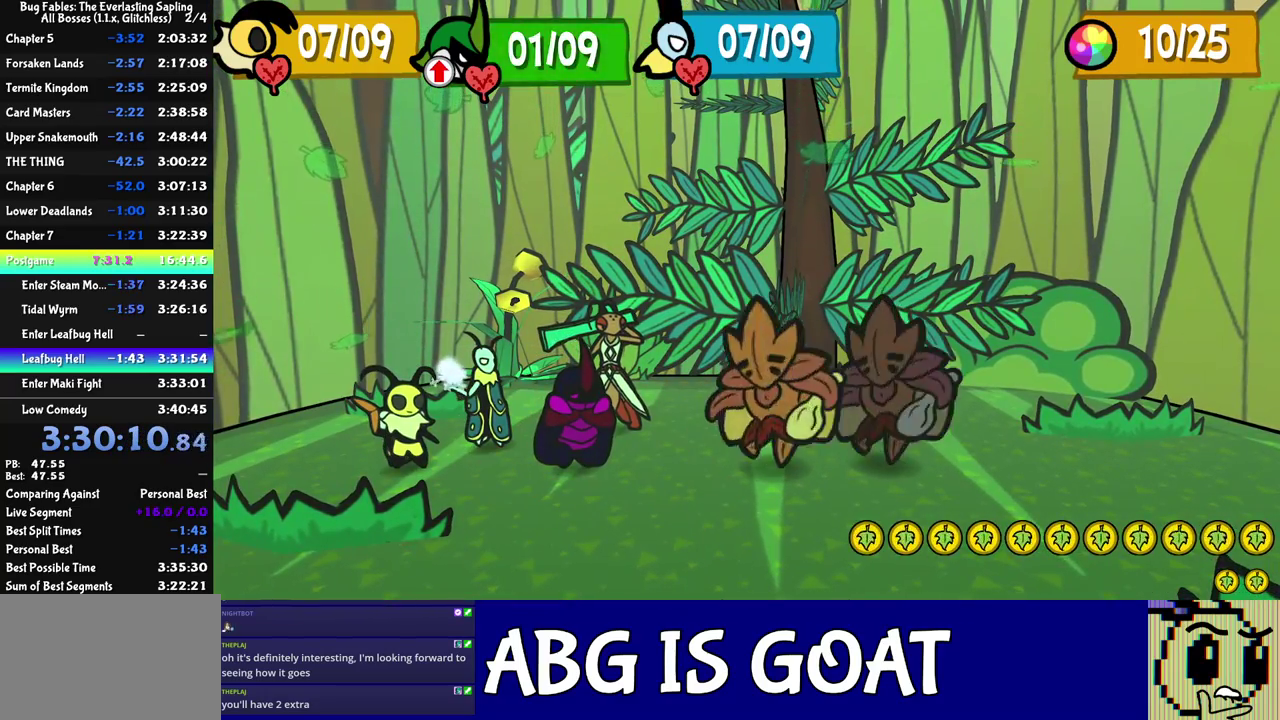
{"buttons": [], "left_stick": "center", "events": [[50, "C_DOWN", "up"], [100, "C_DOWN", "down"], [150, "C_DOWN", "up"], [217, "C_DOWN", "down"], [267, "C_DOWN", "up"], [333, "C_DOWN", "down"], [383, "C_DOWN", "up"], [450, "C_DOWN", "down"], [500, "C_DOWN", "up"]]}
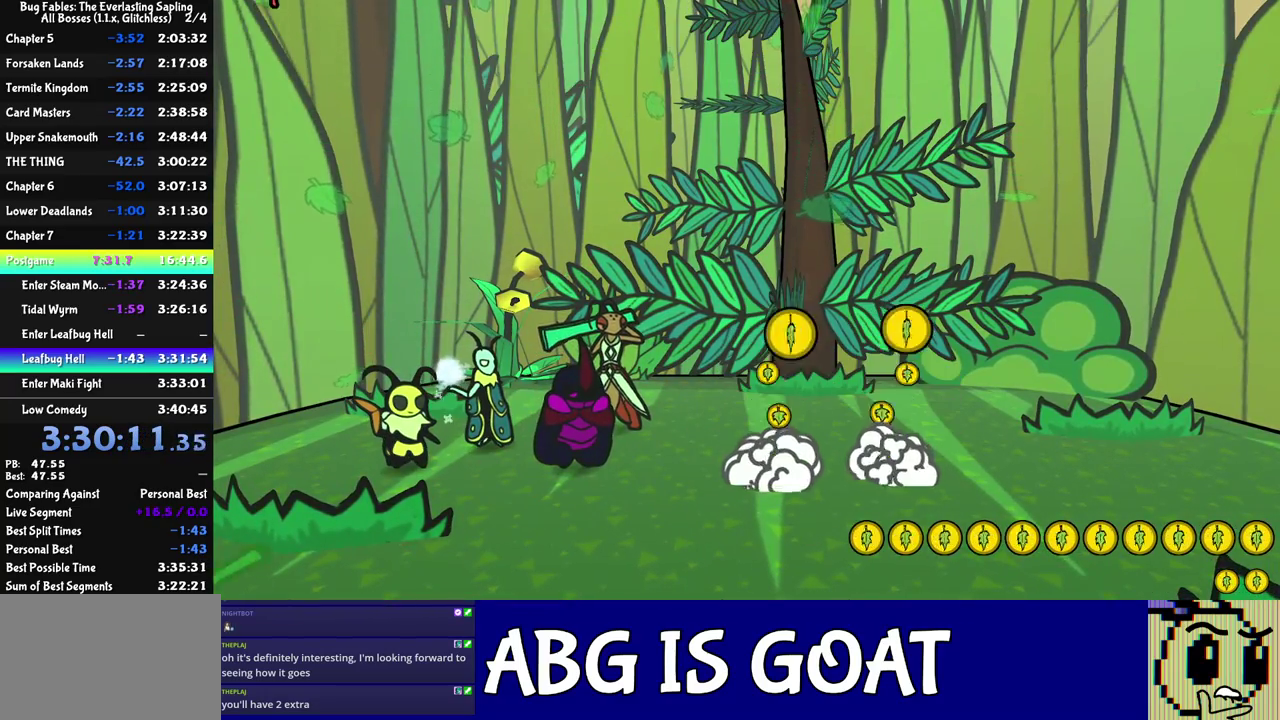
{"buttons": [], "left_stick": "center", "events": []}
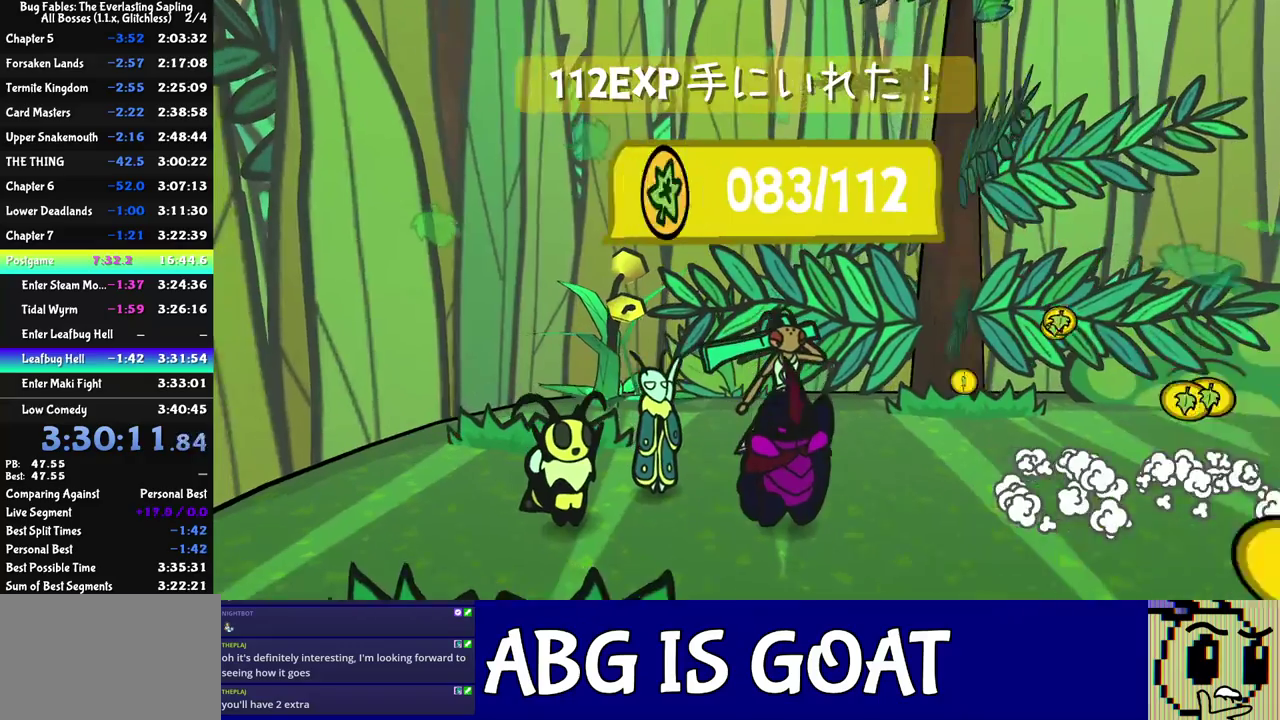
{"buttons": ["C_DOWN"], "left_stick": "center", "events": [[33, "C_DOWN", "down"], [83, "C_DOWN", "up"], [167, "C_DOWN", "down"], [200, "C_DOWN", "up"], [267, "C_DOWN", "down"], [317, "C_DOWN", "up"], [383, "C_DOWN", "down"], [450, "C_DOWN", "up"], [500, "C_DOWN", "down"]]}
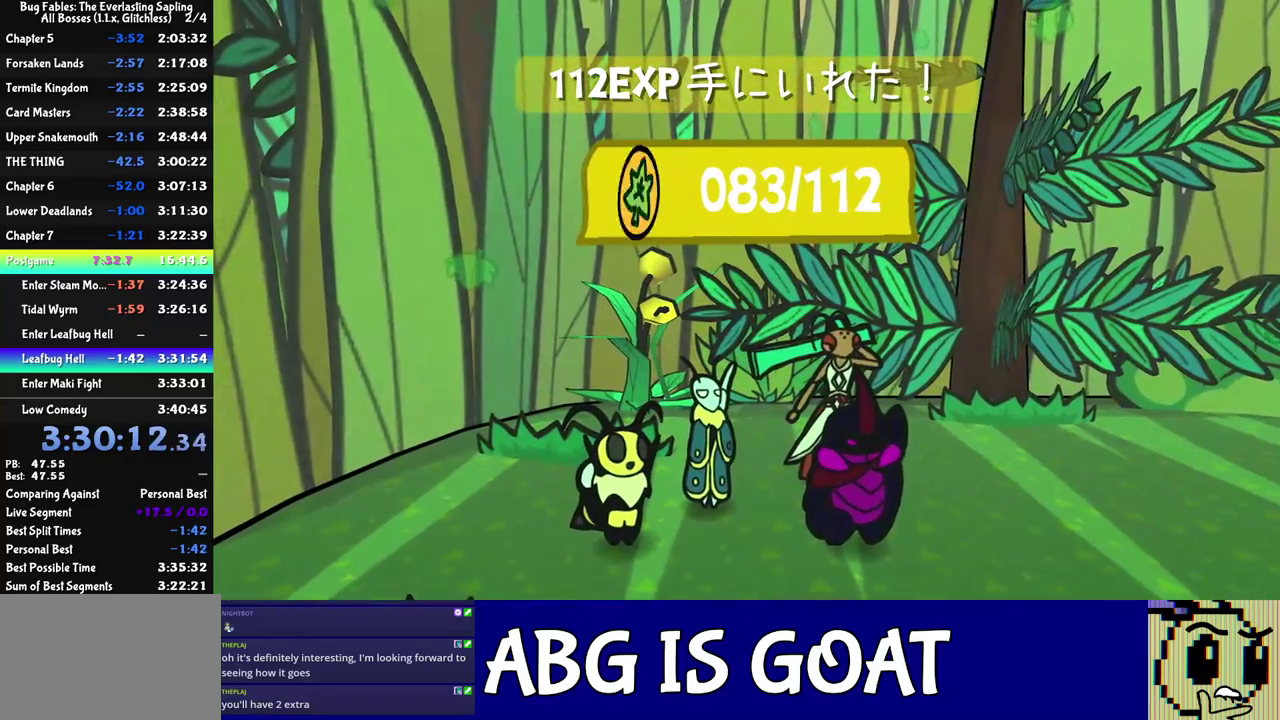
{"buttons": [], "left_stick": "center", "events": [[50, "C_DOWN", "up"], [117, "C_DOWN", "down"], [167, "C_DOWN", "up"], [233, "C_DOWN", "down"], [267, "C_DOWN", "up"], [333, "C_DOWN", "down"], [367, "C_DOWN", "up"], [433, "C_DOWN", "down"], [483, "C_DOWN", "up"]]}